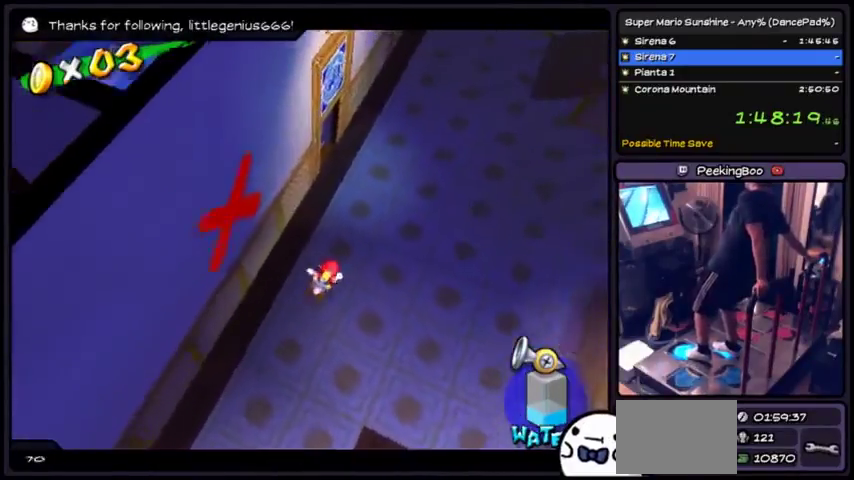
Gameplay with a controller (Xbox layout); each line is a JSON object with the inputs held at the frame after it. "events" lists button and stick changes between this image and that frame as [ms after this image, input, new state], when the widget could be followed in between. Not read: L2 L3 R1 R2 R3.
{"buttons": [], "events": []}
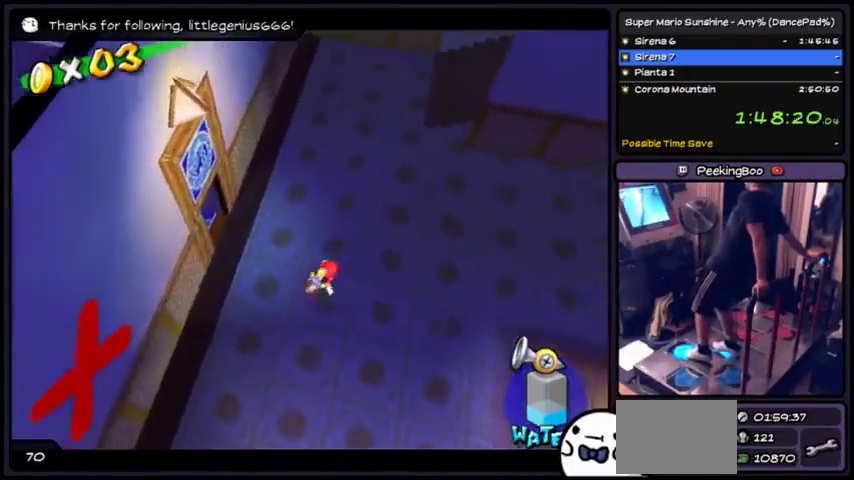
{"buttons": [], "events": []}
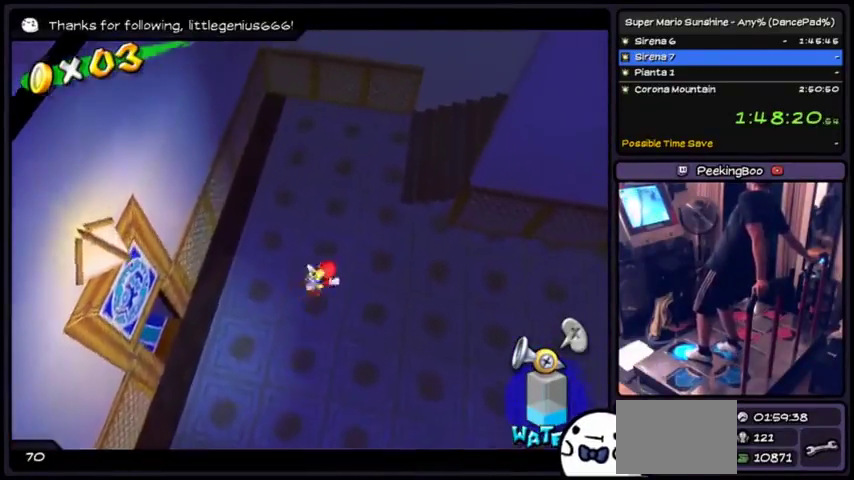
{"buttons": [], "events": []}
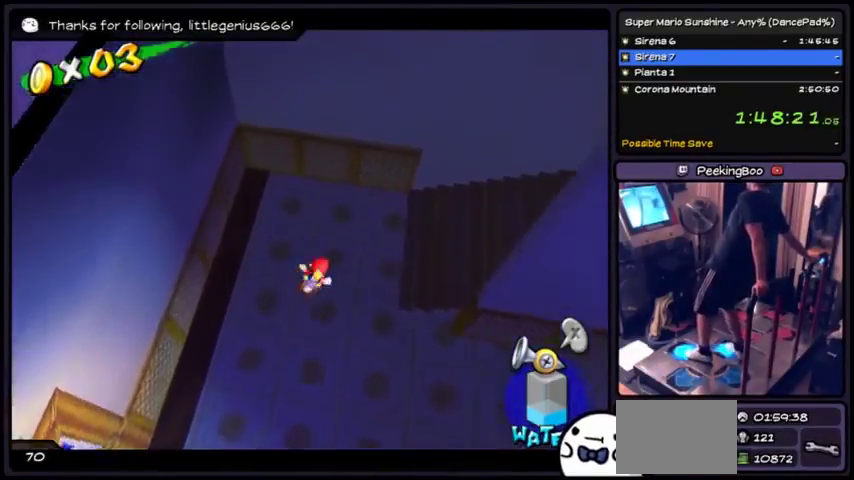
{"buttons": [], "events": []}
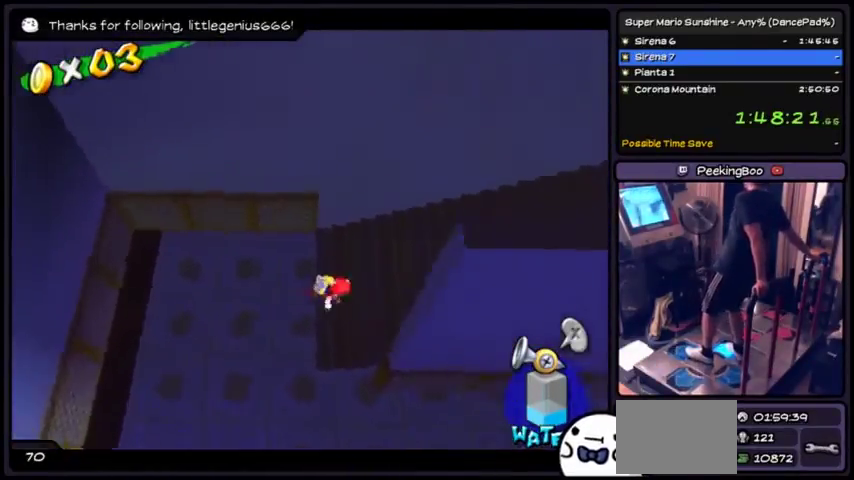
{"buttons": [], "events": []}
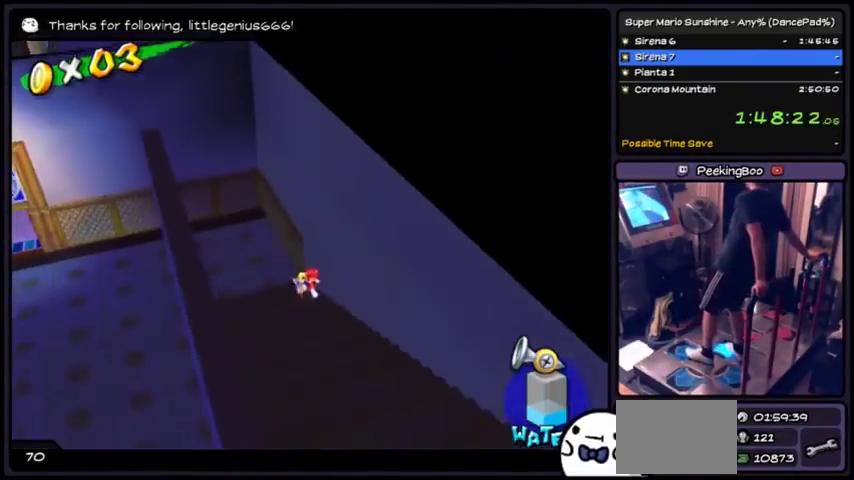
{"buttons": ["DPAD_DOWN"], "events": [[267, "DPAD_DOWN", "down"]]}
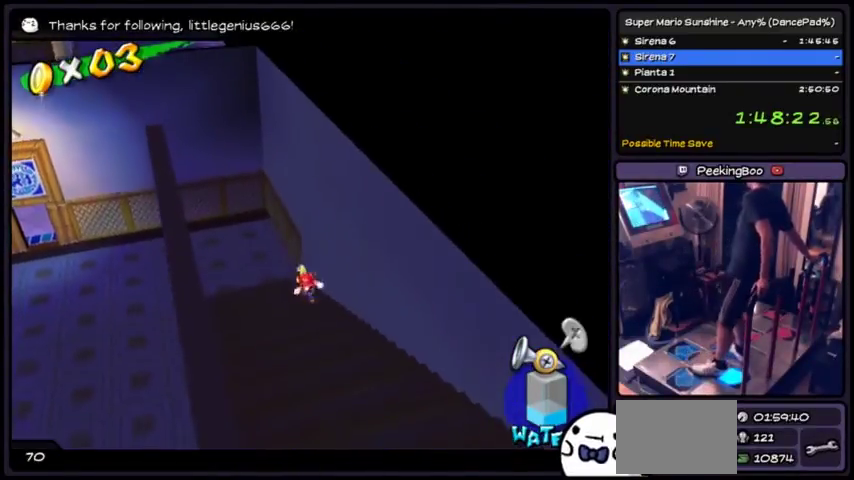
{"buttons": ["DPAD_DOWN"], "events": []}
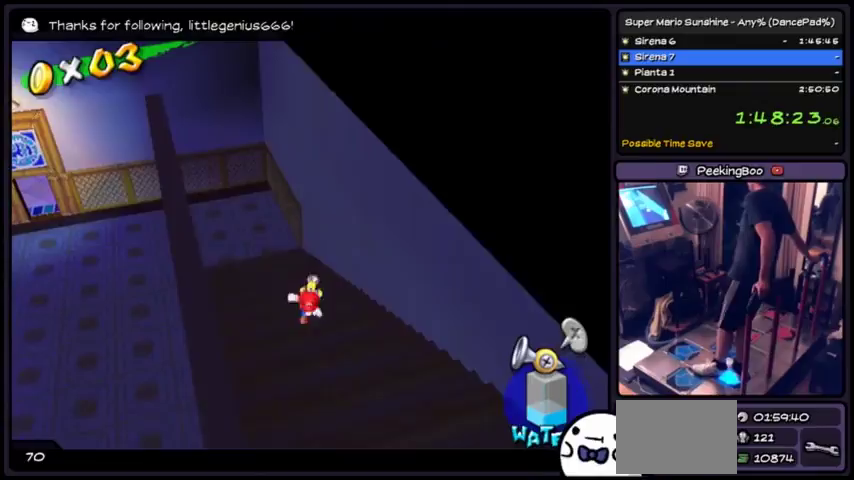
{"buttons": ["DPAD_DOWN"], "events": []}
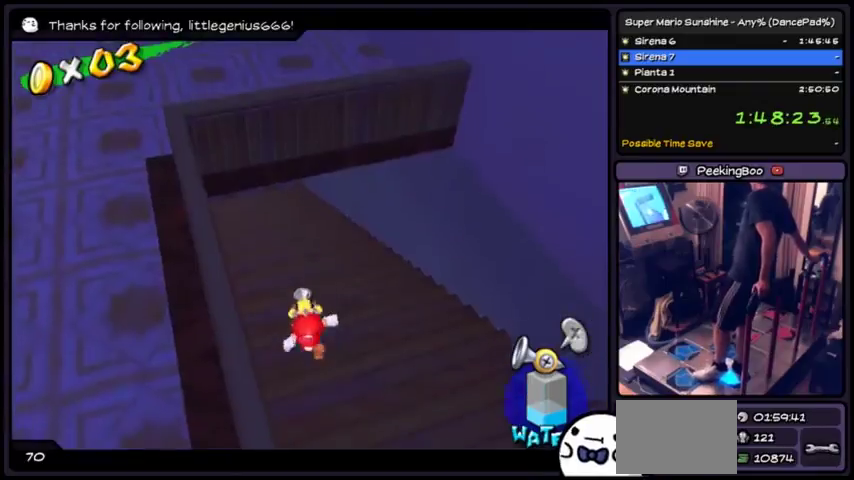
{"buttons": ["DPAD_DOWN"], "events": []}
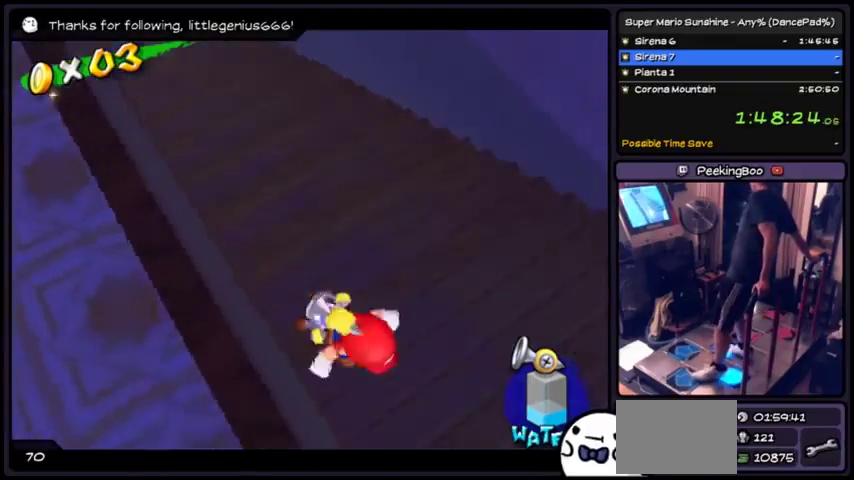
{"buttons": ["DPAD_DOWN"], "events": []}
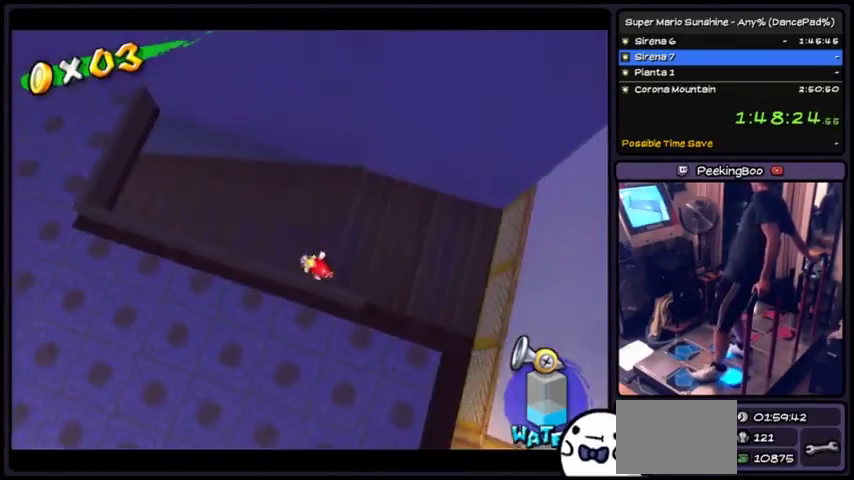
{"buttons": ["DPAD_DOWN"], "events": [[266, "DPAD_DOWN", "up"], [433, "DPAD_DOWN", "down"]]}
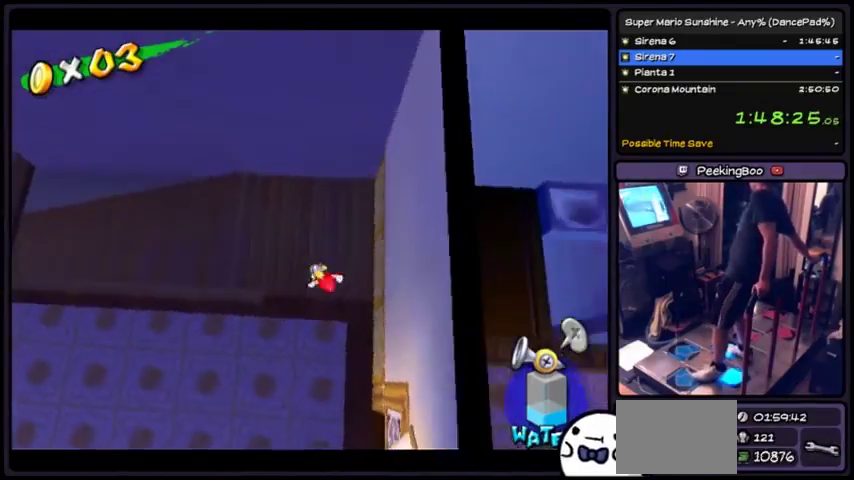
{"buttons": ["DPAD_DOWN"], "events": []}
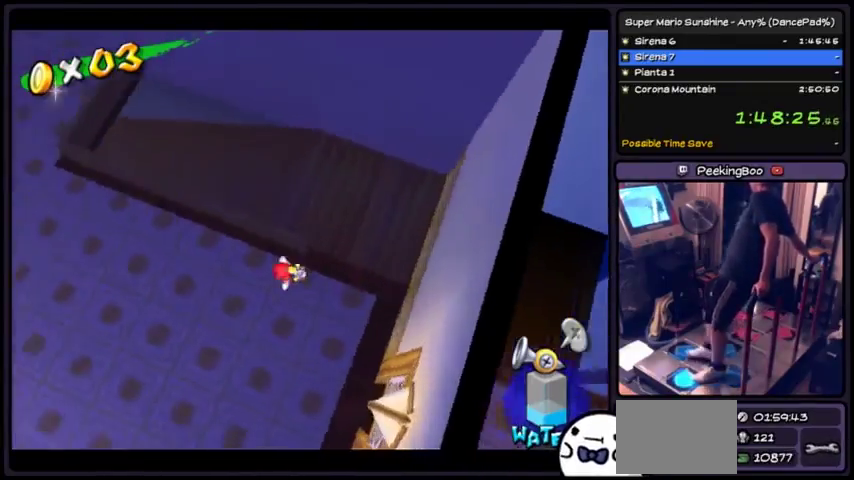
{"buttons": [], "events": [[34, "DPAD_DOWN", "up"]]}